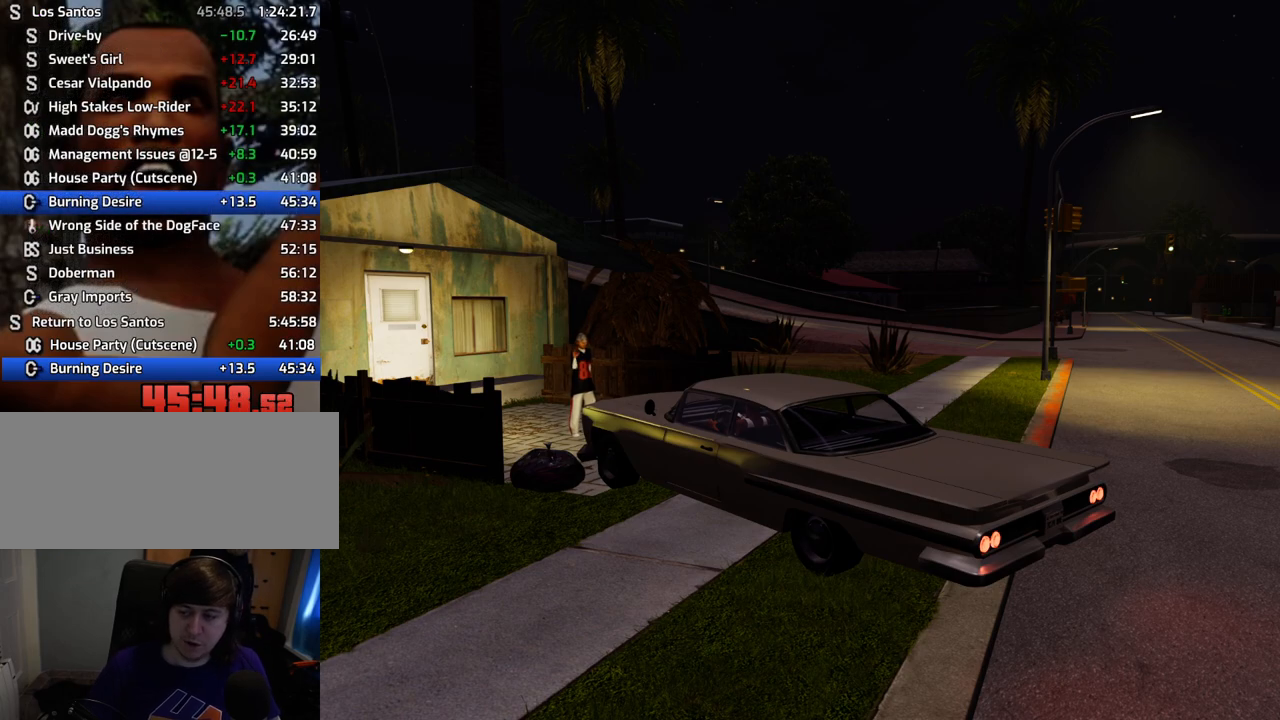
Gameplay with keyboard and mouse; each line is a JSON object with the keys and mouse buttons held at the frame after it. "events" lists presses ("down") and releases ("up") of "1", "2", "3", "4", "5", "6", "a", "alt", "c", "ctrl", "d", "down", "e", "escape", "f", "f1", "f2", "f3", "g", "h", "left", "num2", "q", "r", "right", "s", "shift", "space", "t", "tab", "up", "v", "w", "x", "z", "mouse_left", "mouse_middle", "mouse_right", "mouse_wheel_up" and "mouse_wheel_down" between this image and that frame as [ms after this image, input, new state], when the widget could be followed in between. "mouse_left", "mouse_middle", "mouse_right", "mouse_wheel_up", "mouse_wheel_down" = the "left", "middle", "right", "wheel_up", "wheel_down" buttons of the "mouse" list. No other keys are recorded. Mouse movement is not recorded.
{"keys": ["s"], "mouse": [], "events": [[418, "s", "down"]]}
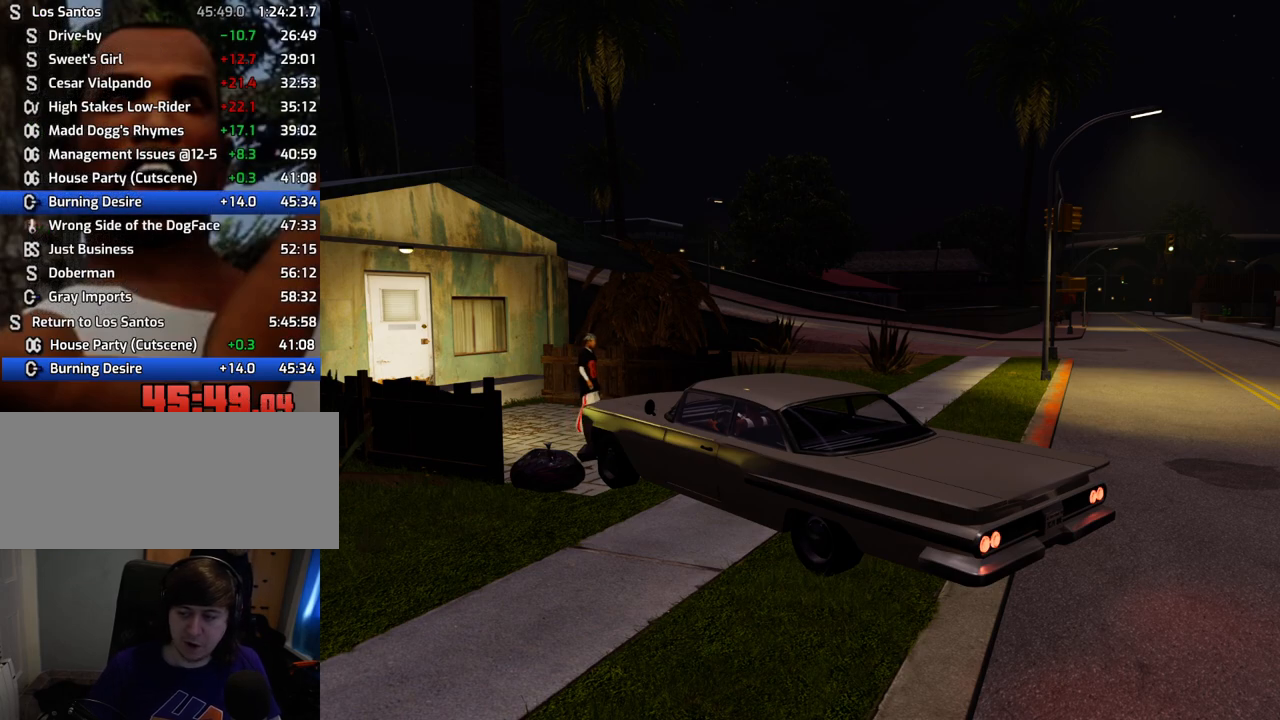
{"keys": ["d", "s"], "mouse": [], "events": [[100, "d", "down"]]}
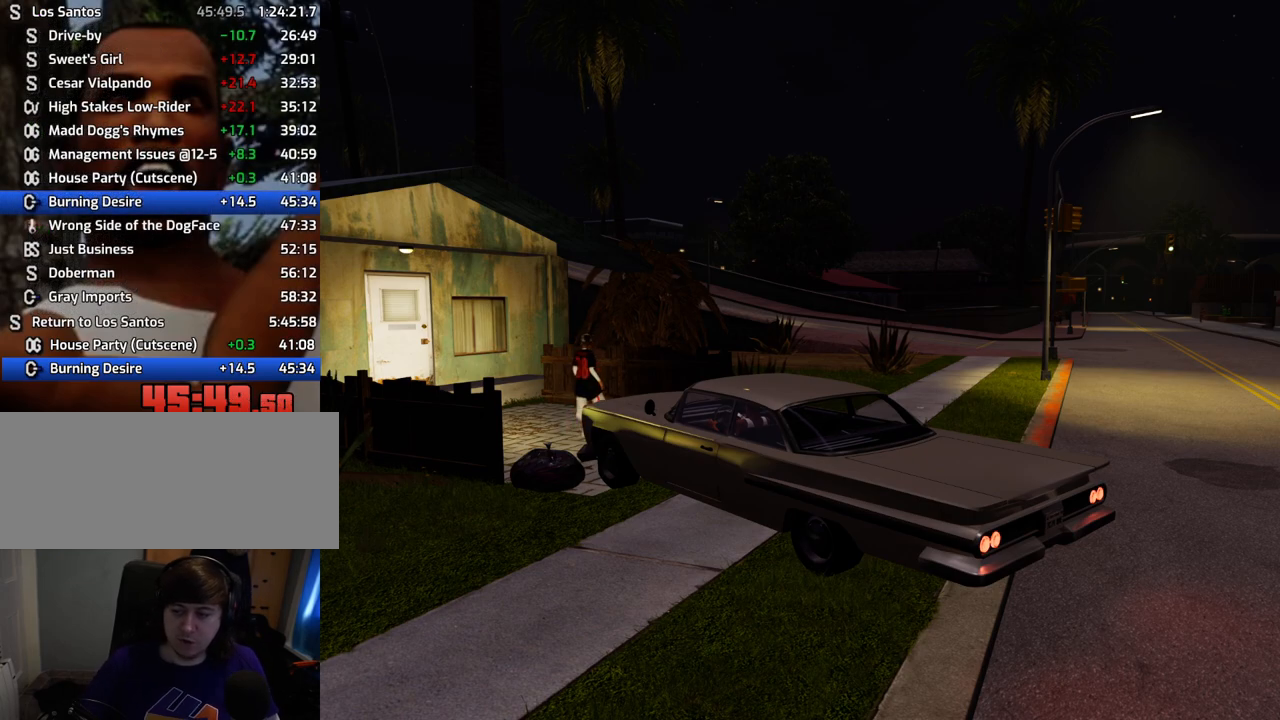
{"keys": ["d", "s"], "mouse": [], "events": []}
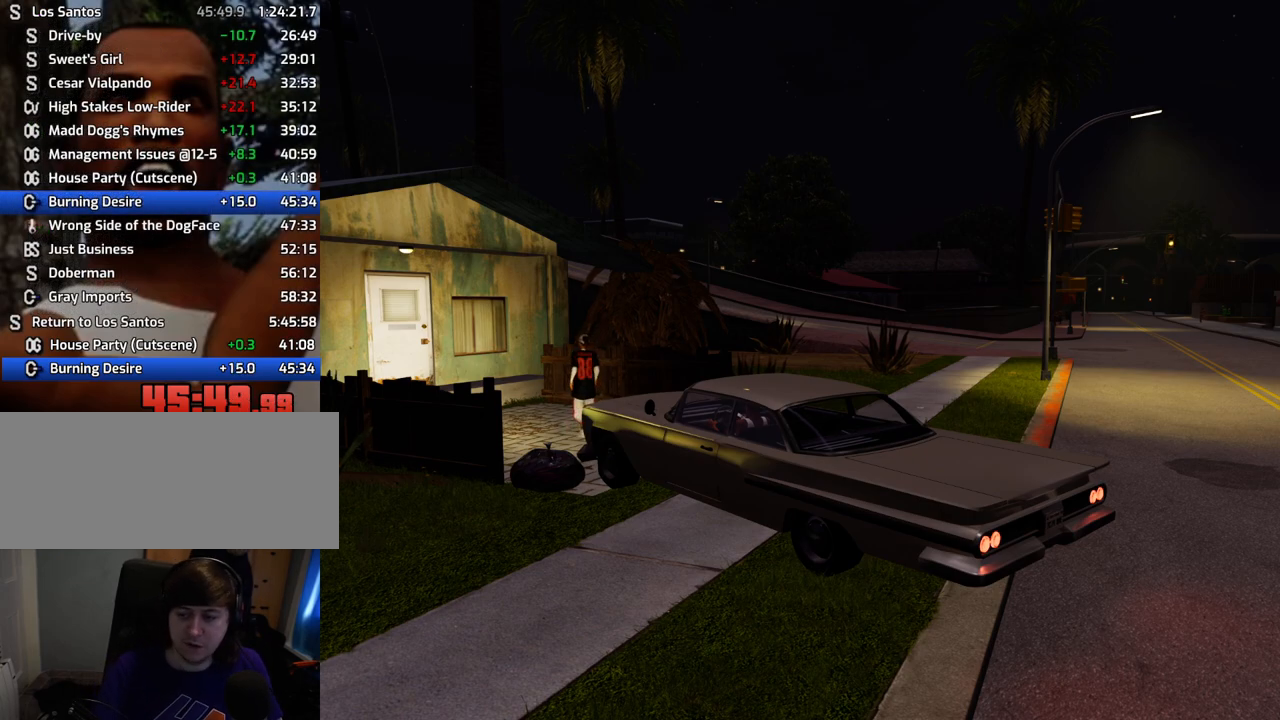
{"keys": ["d", "s"], "mouse": [], "events": []}
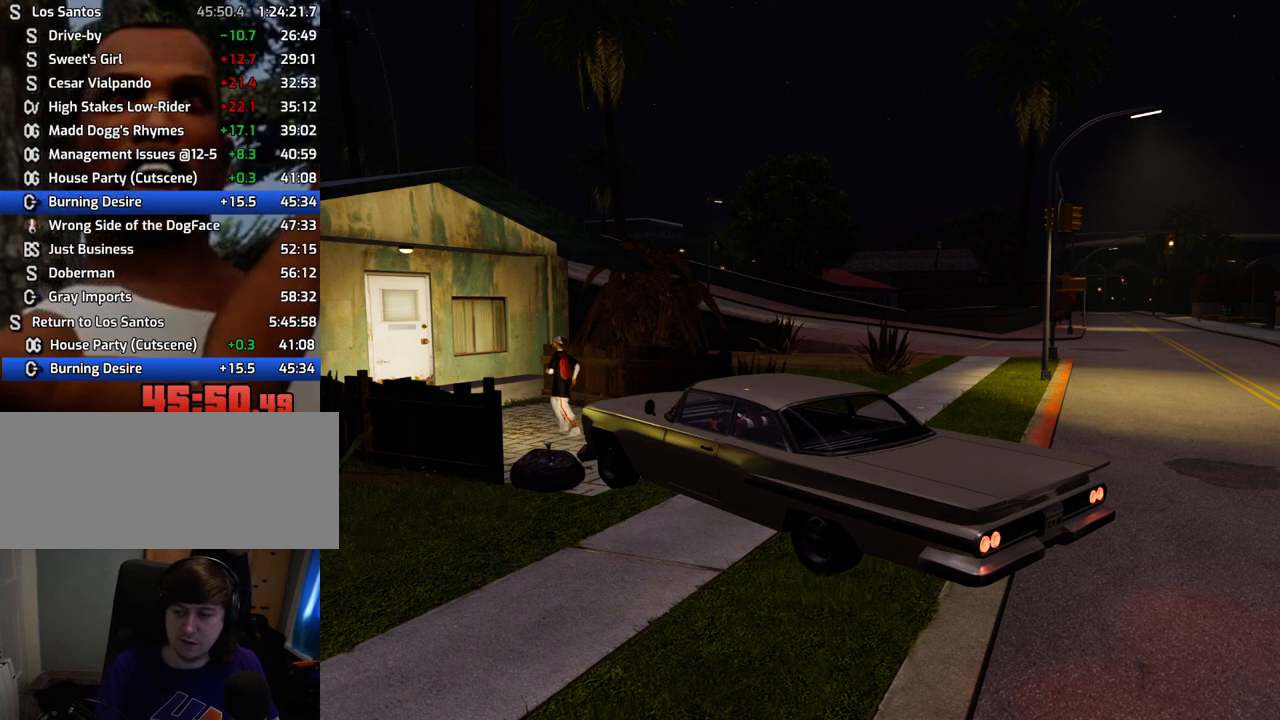
{"keys": ["d", "s"], "mouse": [], "events": []}
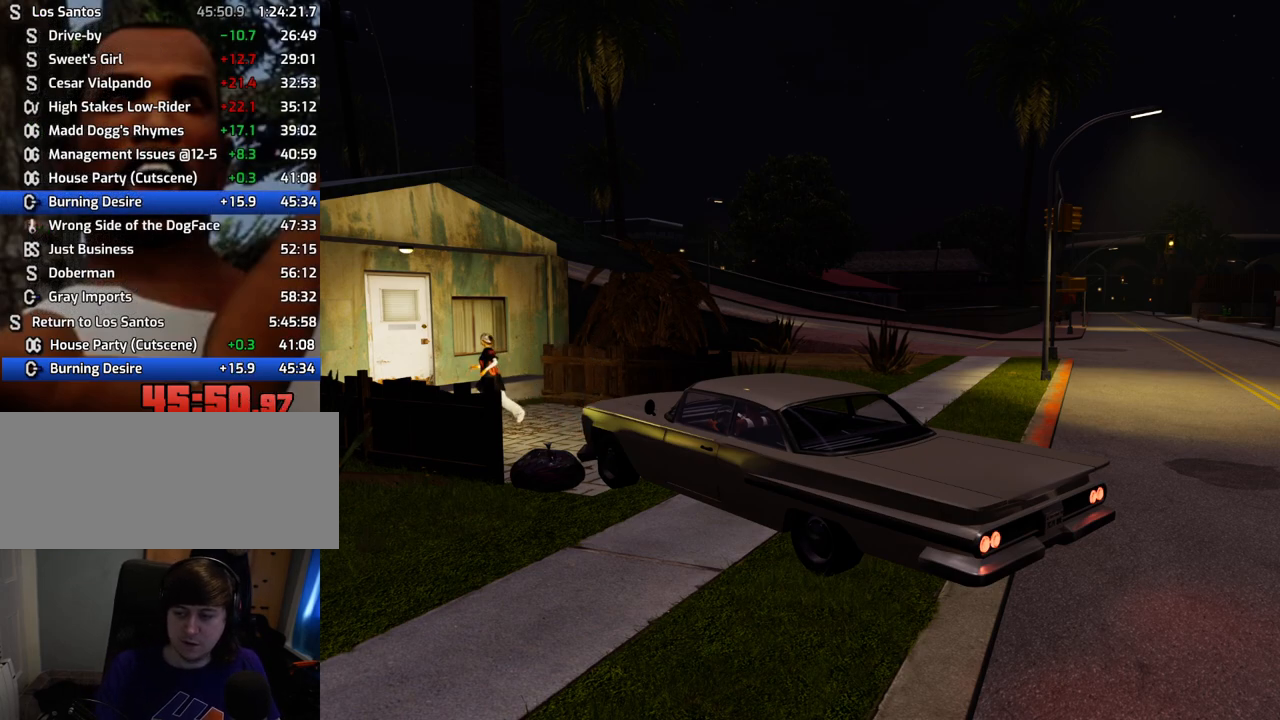
{"keys": ["d", "s"], "mouse": [], "events": []}
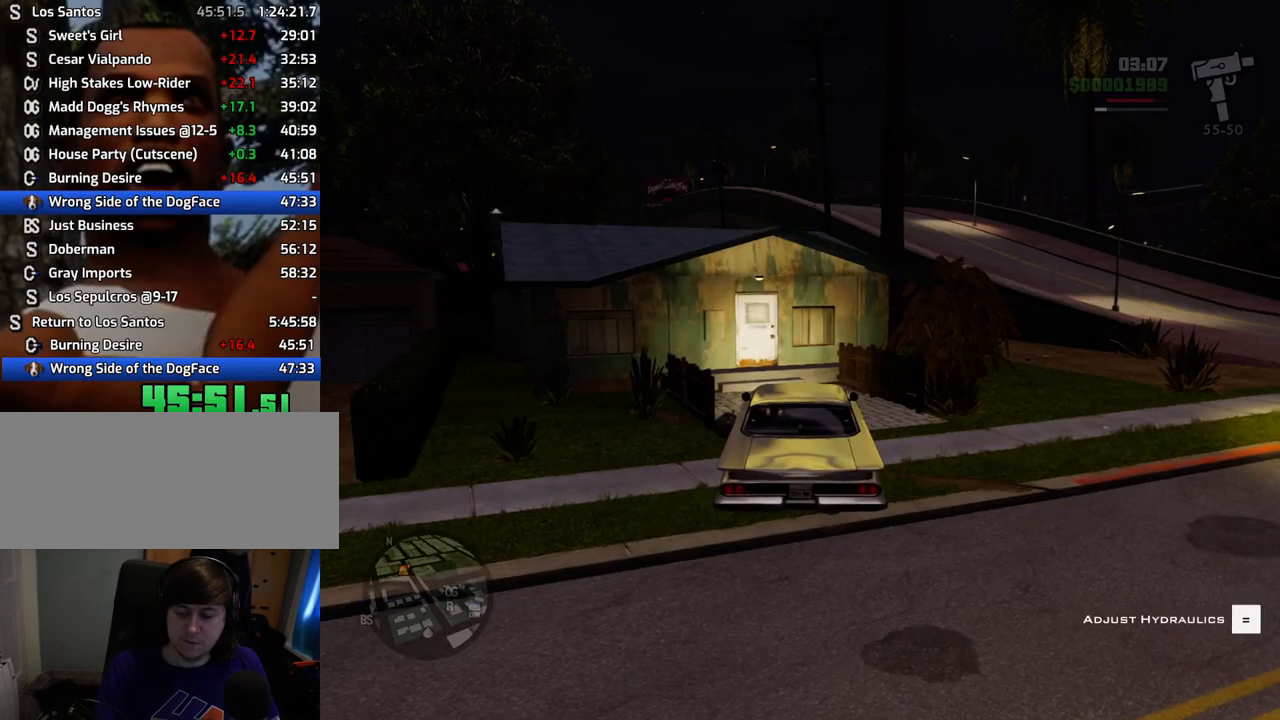
{"keys": ["d", "s"], "mouse": [], "events": []}
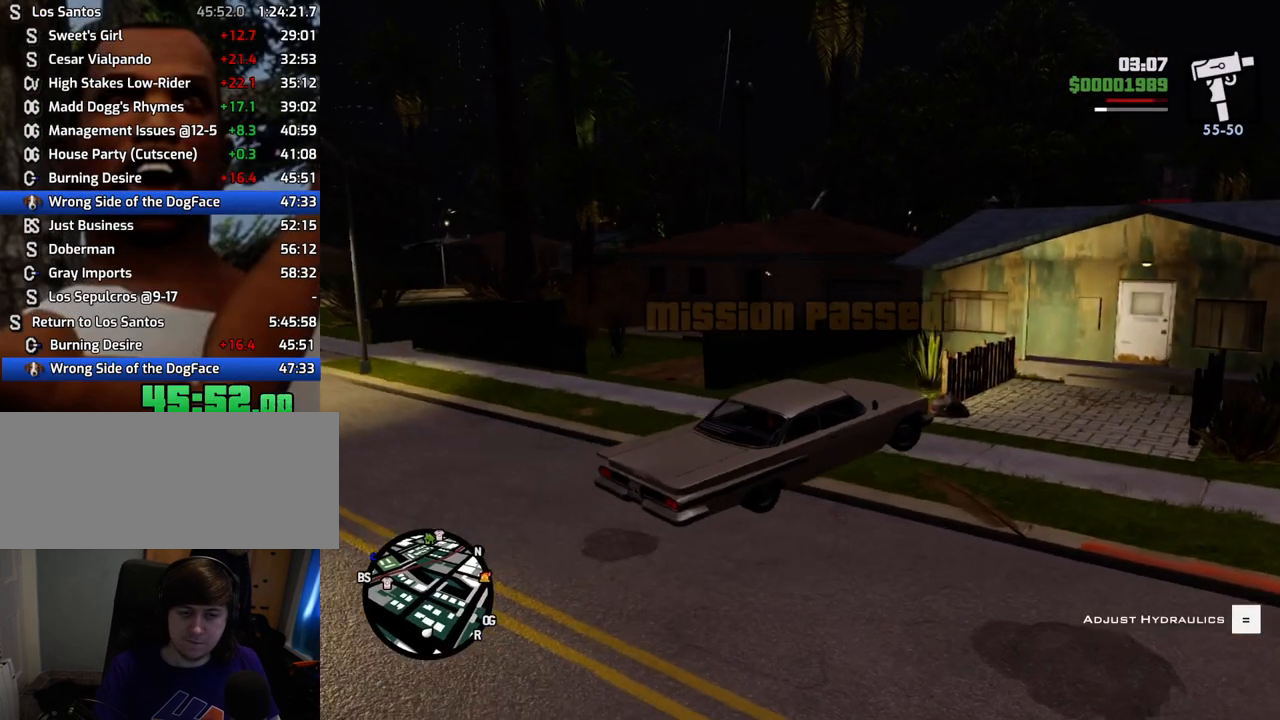
{"keys": ["a", "w"], "mouse": [], "events": [[250, "s", "up"], [484, "a", "down"], [484, "d", "up"], [484, "w", "down"]]}
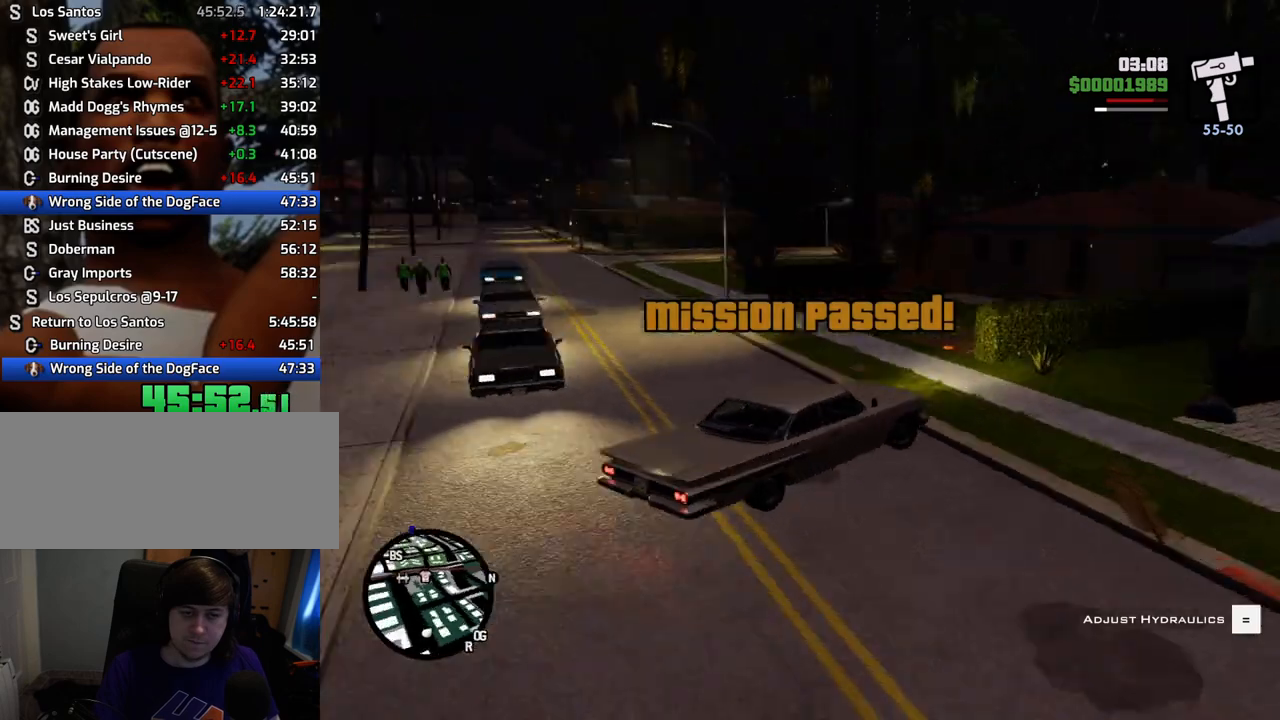
{"keys": ["a", "w"], "mouse": [], "events": []}
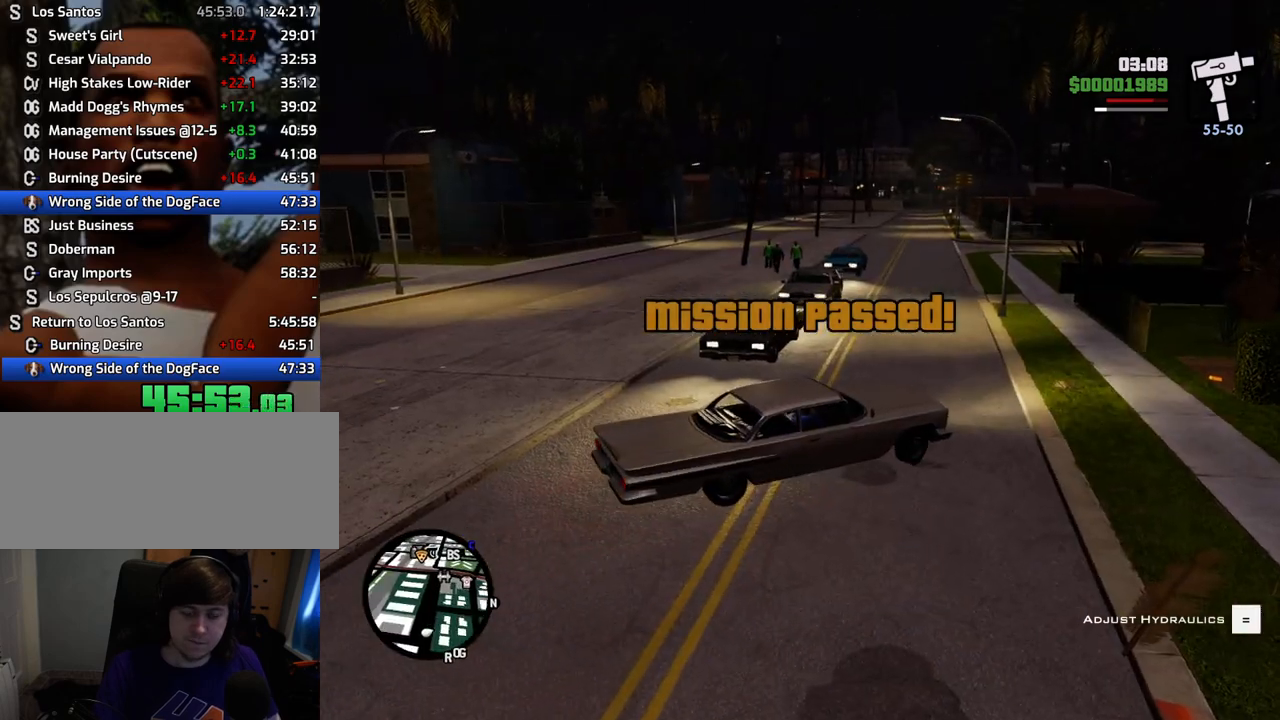
{"keys": ["a", "w"], "mouse": [], "events": []}
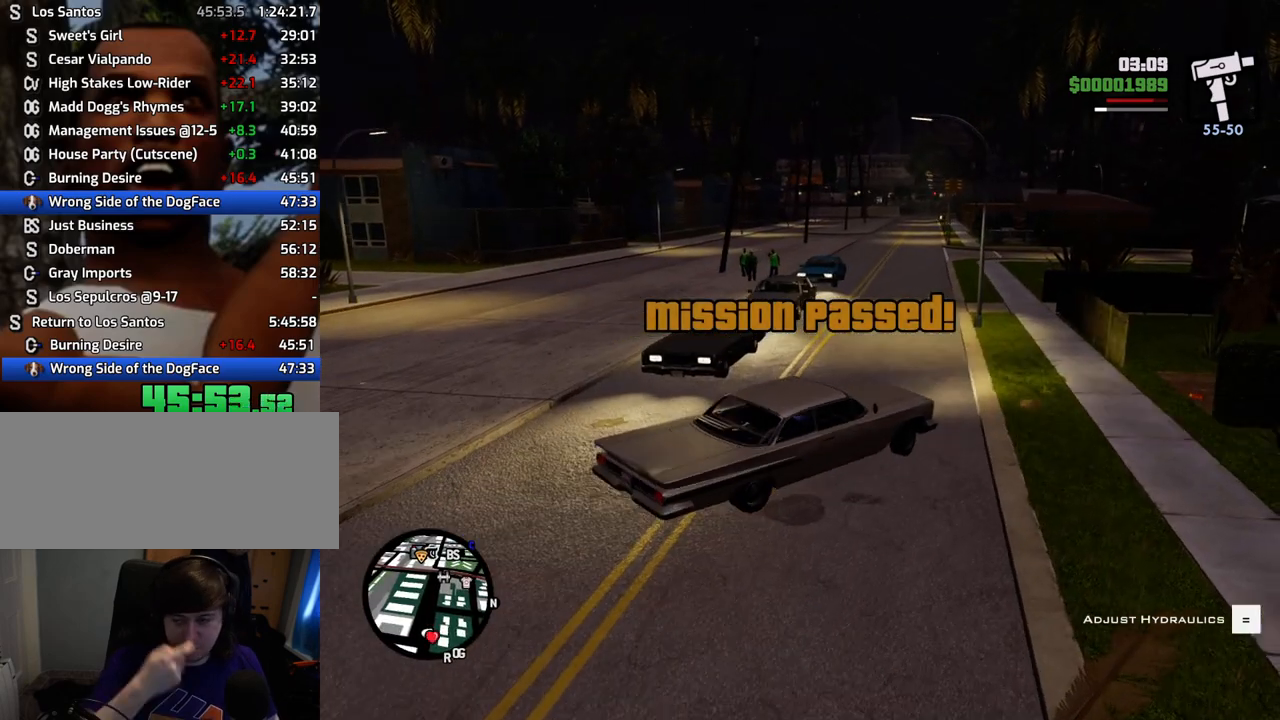
{"keys": ["w"], "mouse": [], "events": [[434, "a", "up"]]}
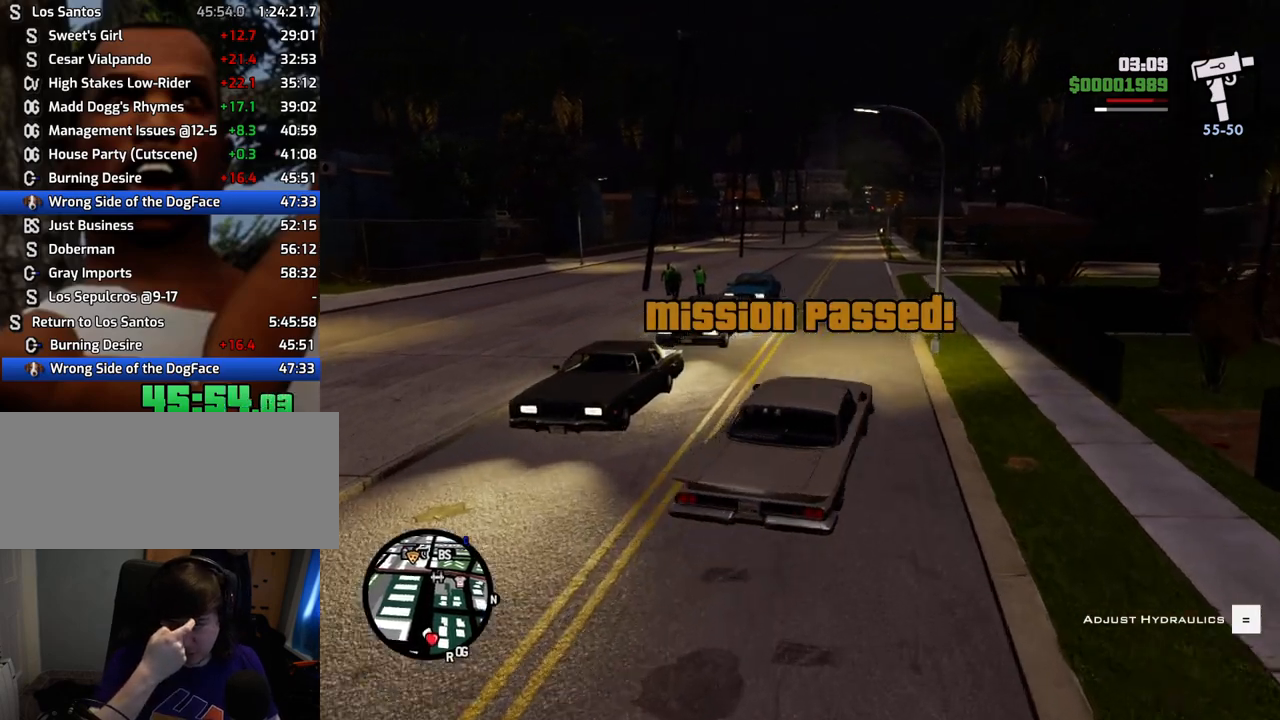
{"keys": ["w"], "mouse": [], "events": []}
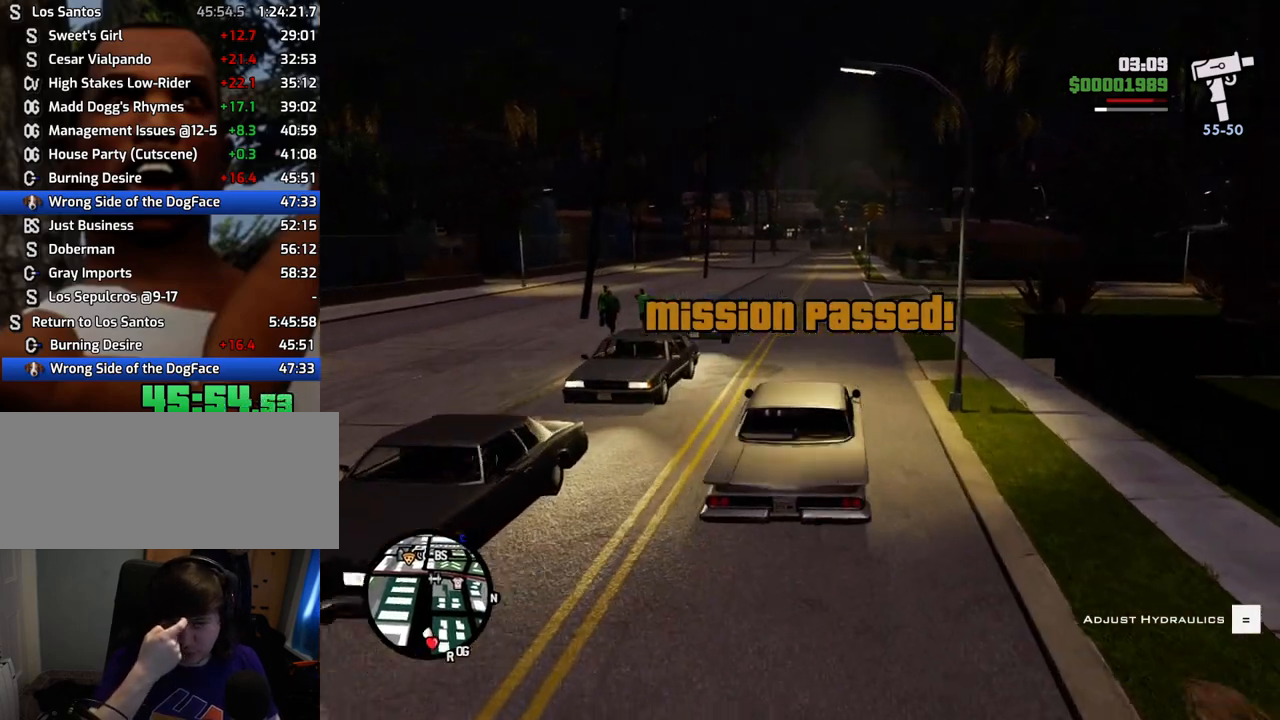
{"keys": ["w"], "mouse": [], "events": []}
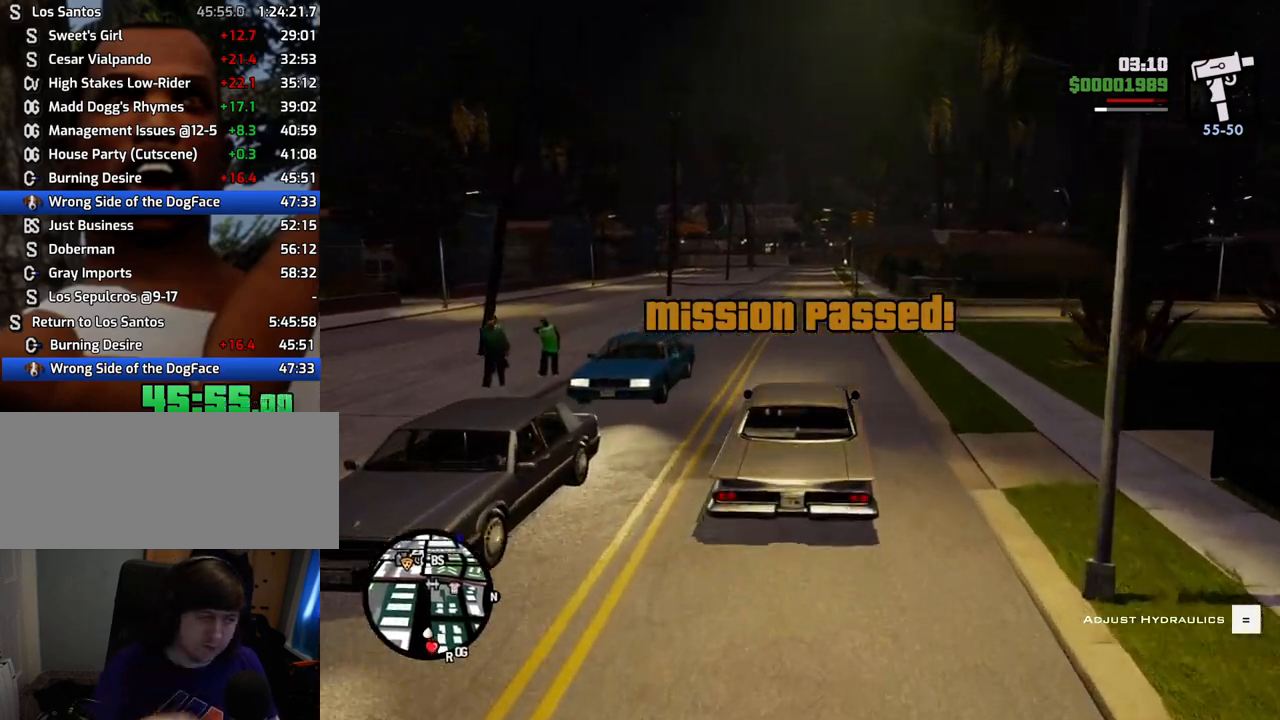
{"keys": ["w"], "mouse": [], "events": []}
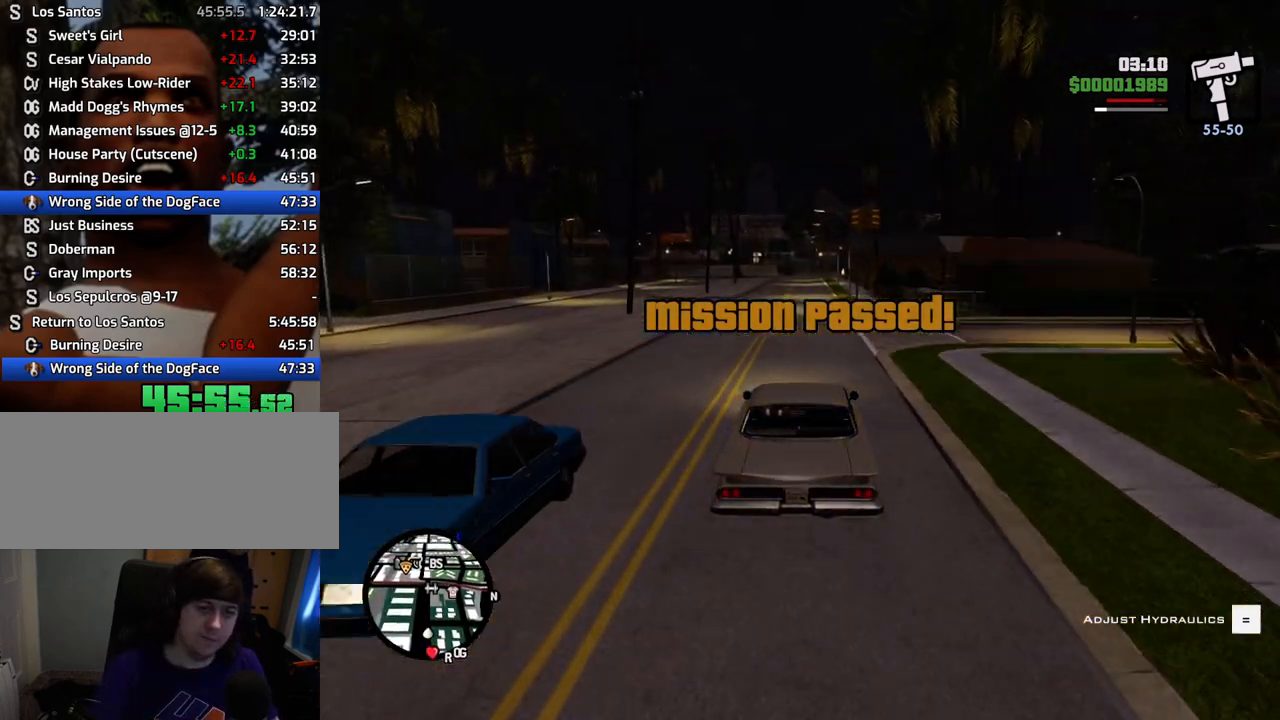
{"keys": ["w"], "mouse": [], "events": []}
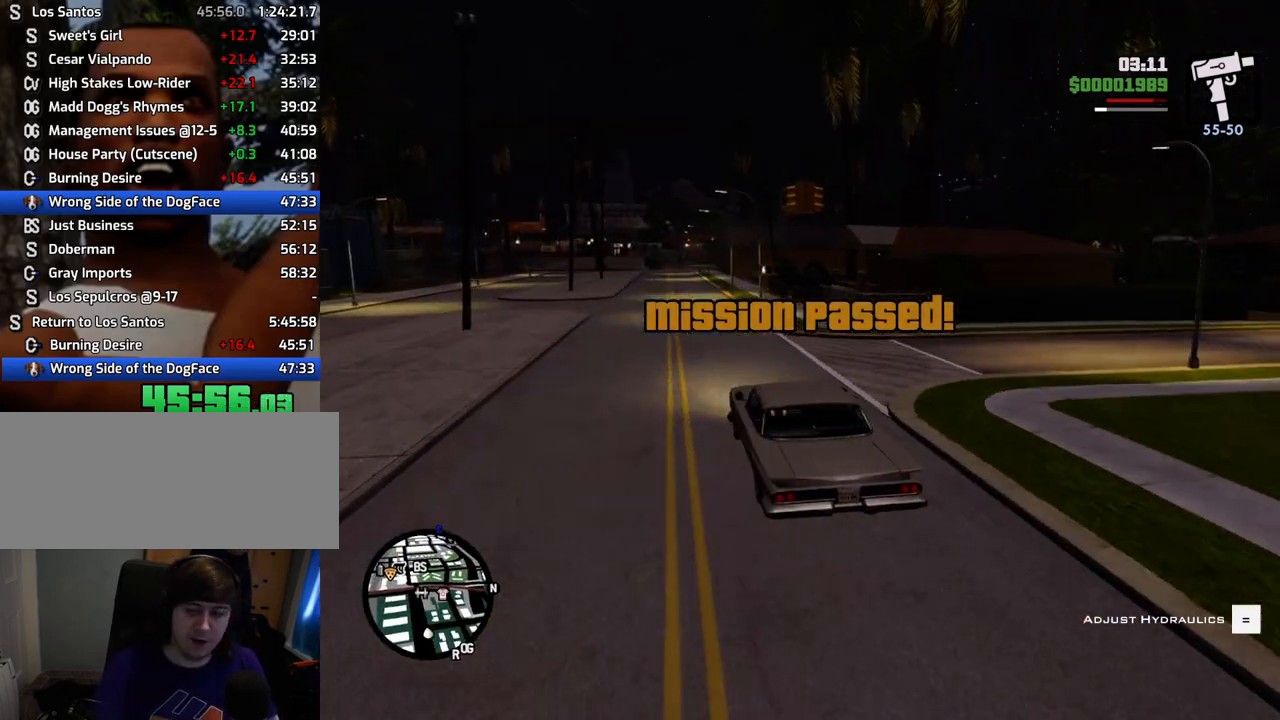
{"keys": ["w"], "mouse": [], "events": []}
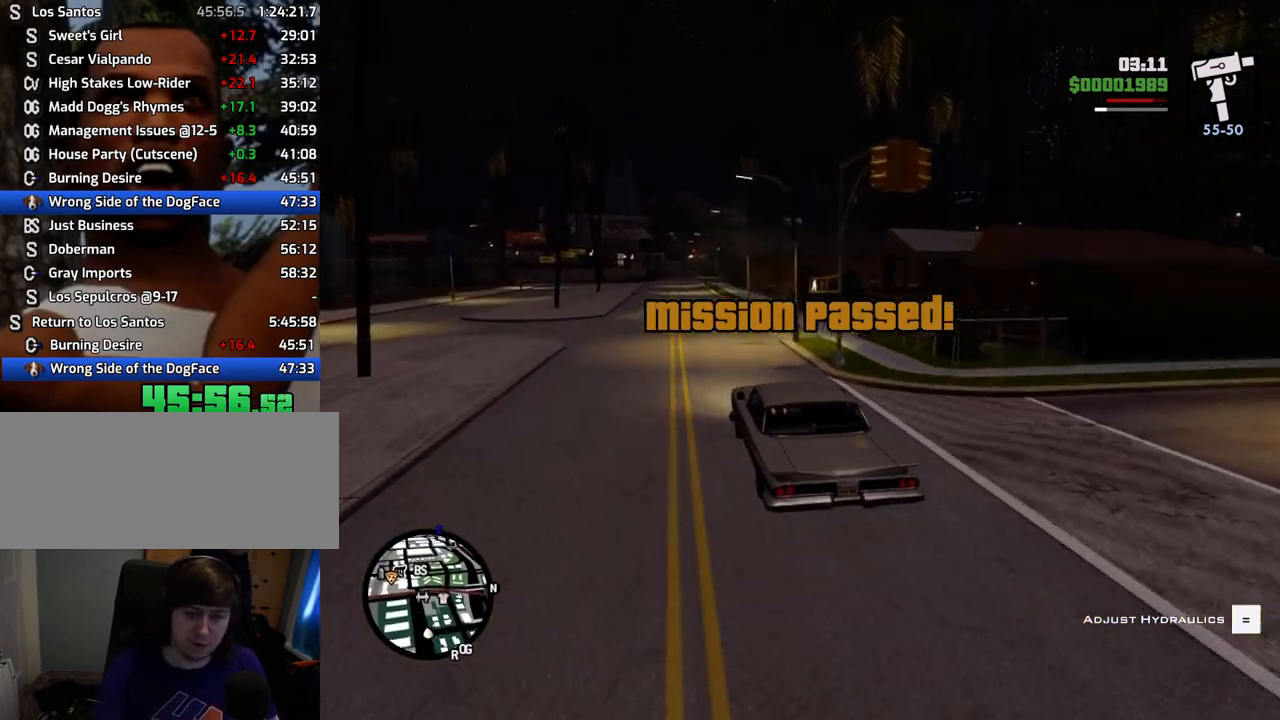
{"keys": ["w"], "mouse": [], "events": []}
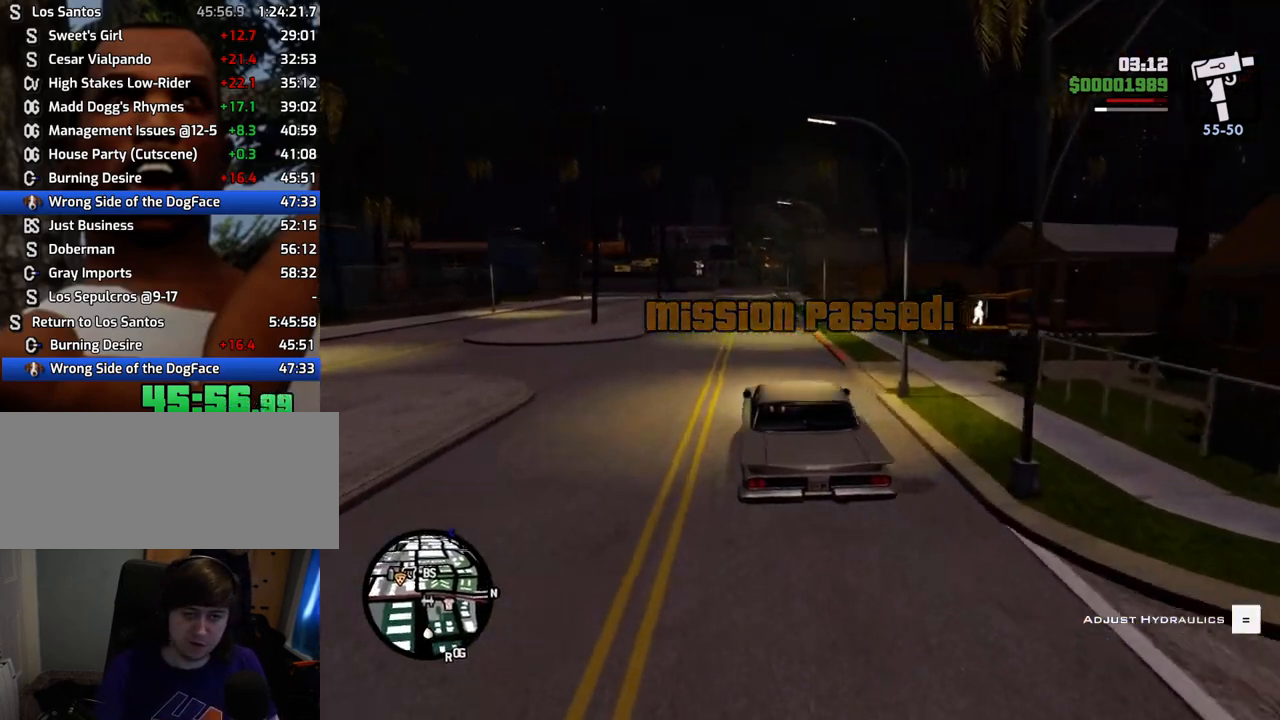
{"keys": ["w"], "mouse": [], "events": []}
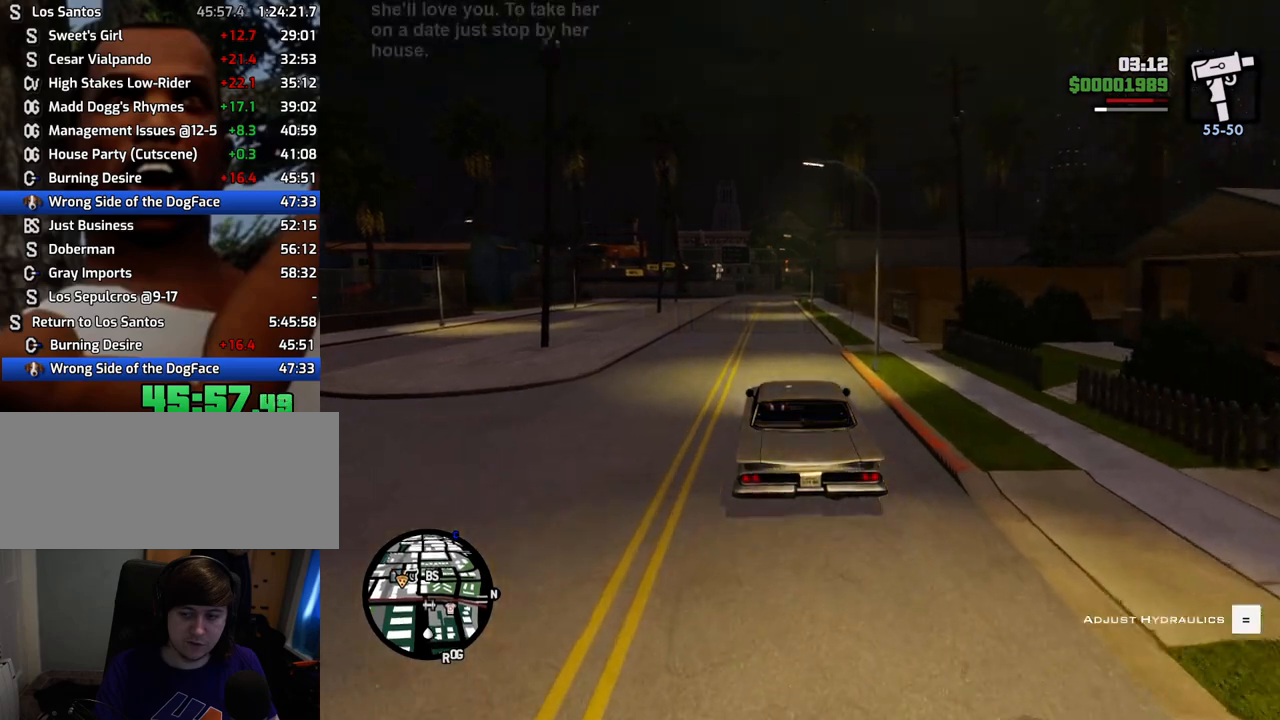
{"keys": ["w"], "mouse": [], "events": []}
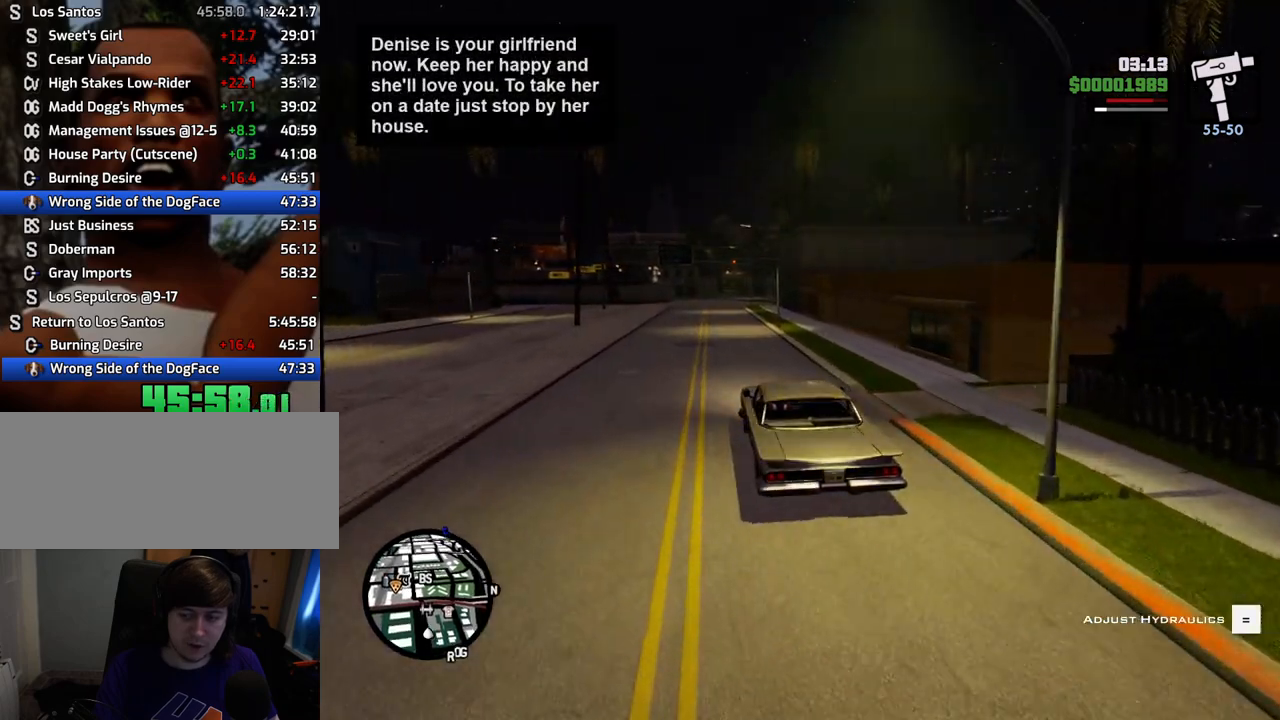
{"keys": ["w"], "mouse": [], "events": []}
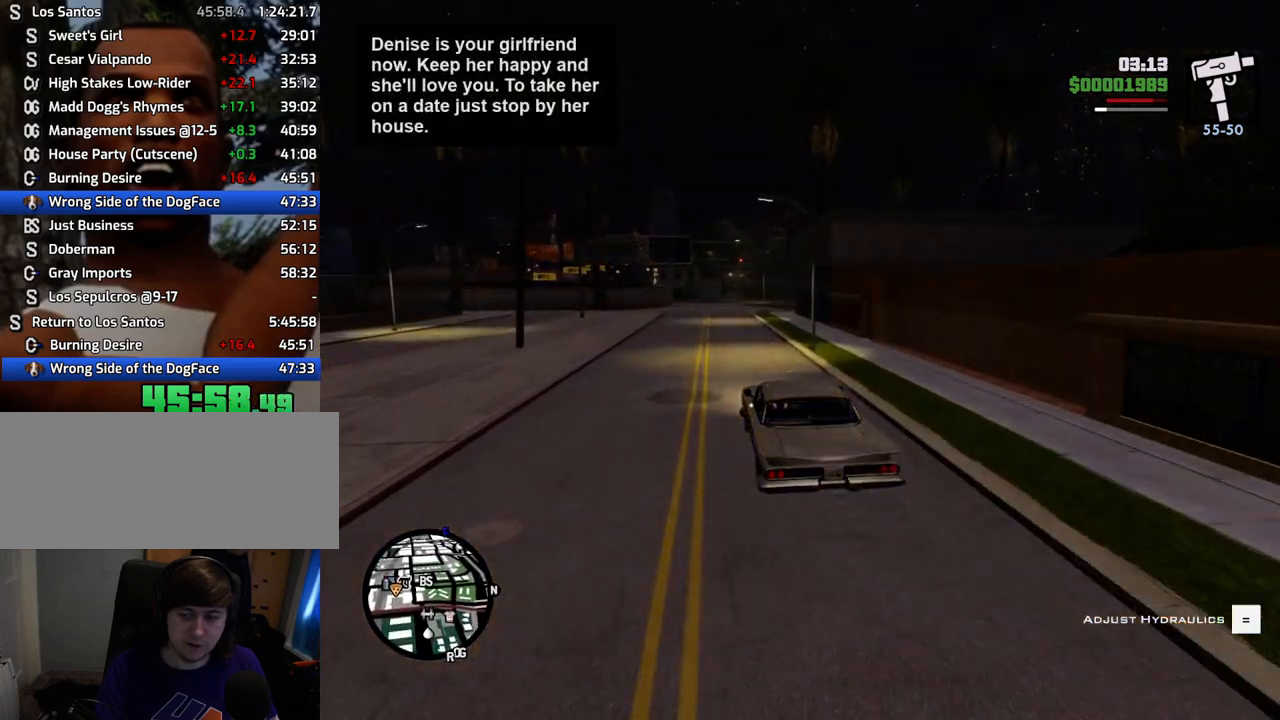
{"keys": ["w"], "mouse": [], "events": []}
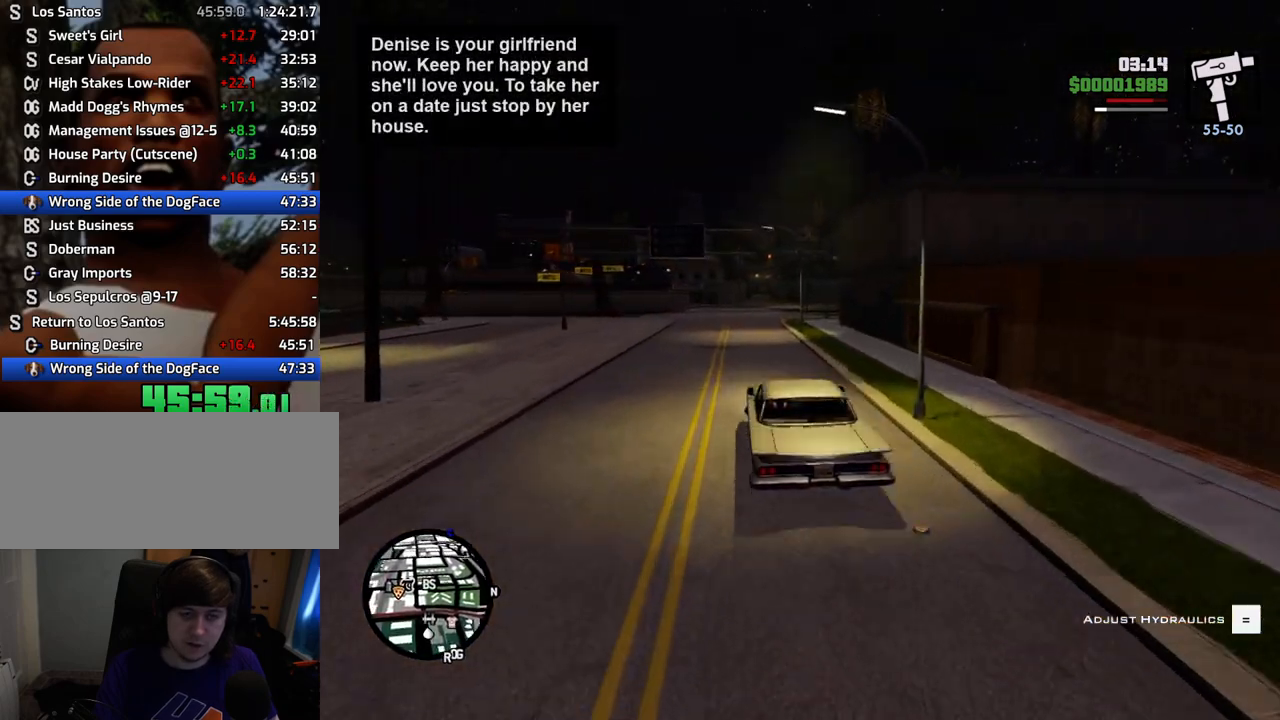
{"keys": ["w"], "mouse": [], "events": []}
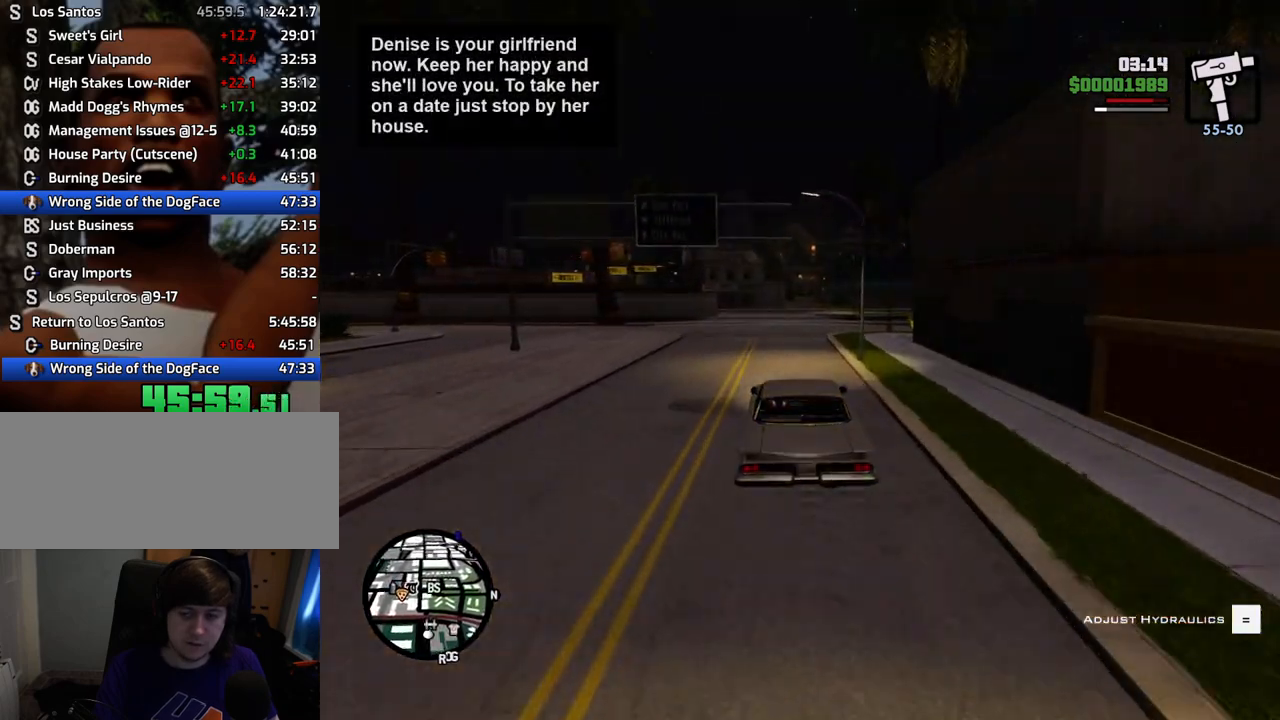
{"keys": ["w"], "mouse": [], "events": []}
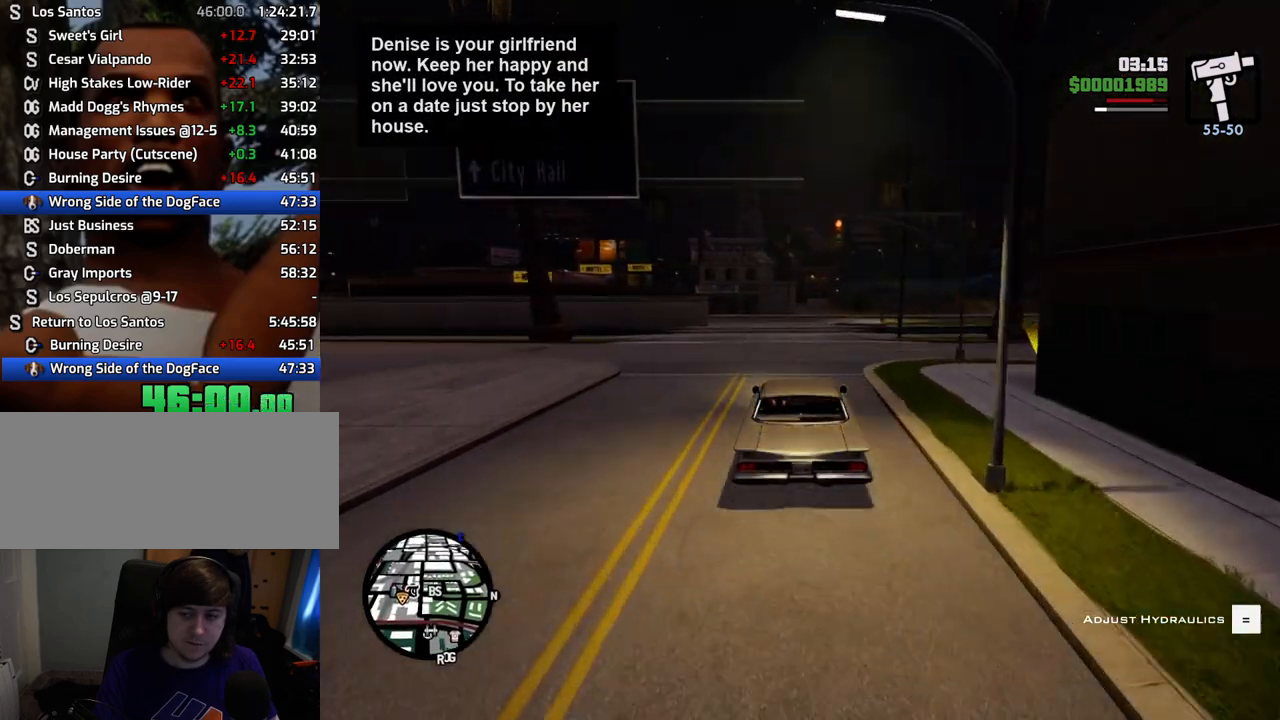
{"keys": ["w"], "mouse": [], "events": [[66, "d", "down"], [116, "d", "up"]]}
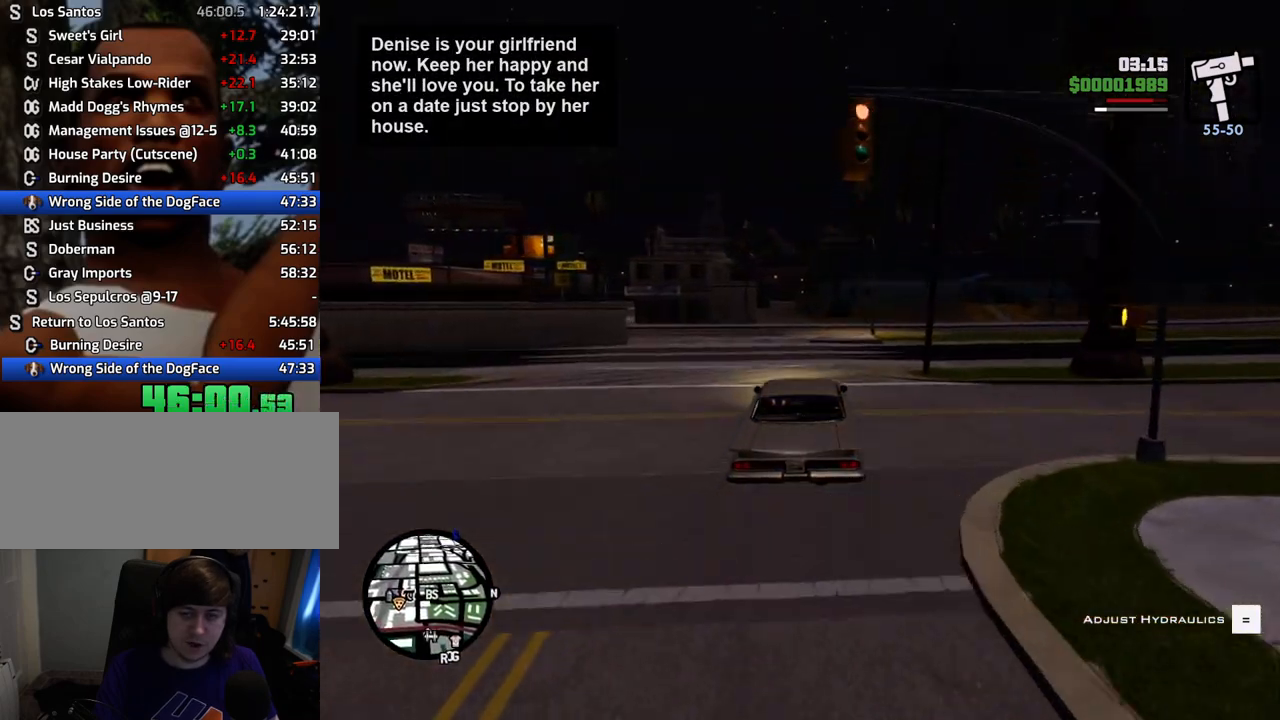
{"keys": ["w"], "mouse": [], "events": []}
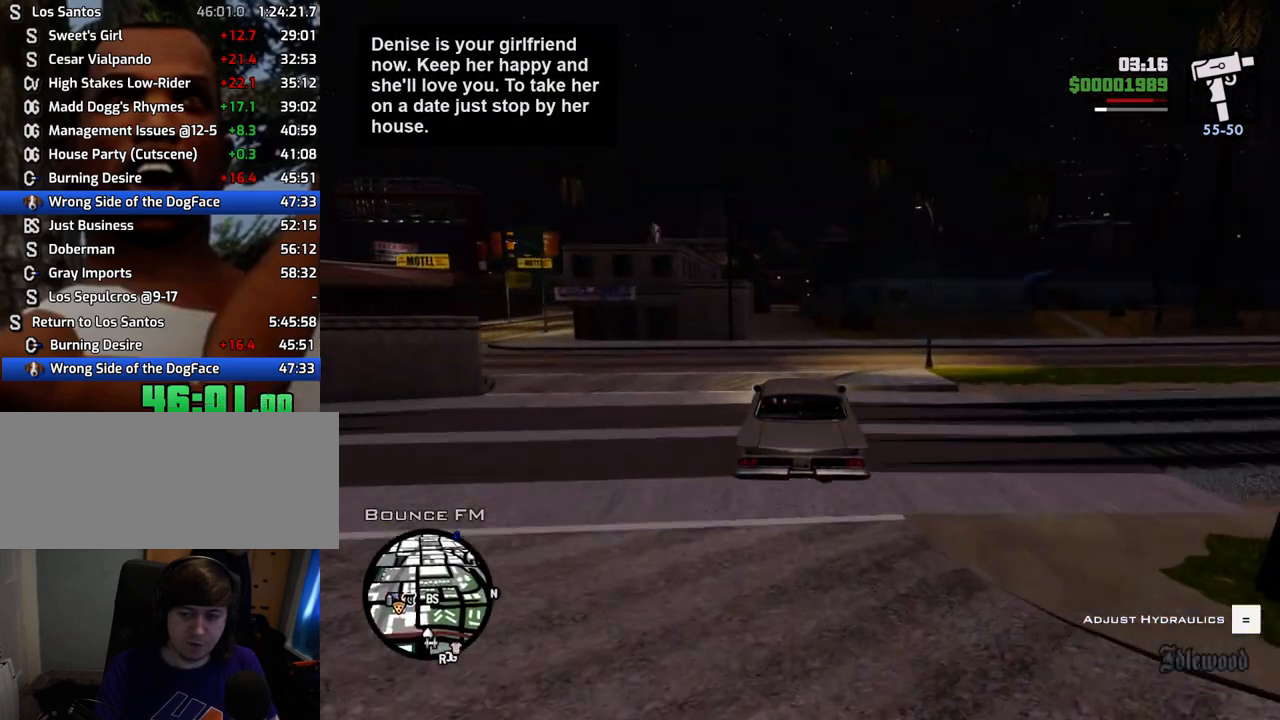
{"keys": ["w"], "mouse": [], "events": []}
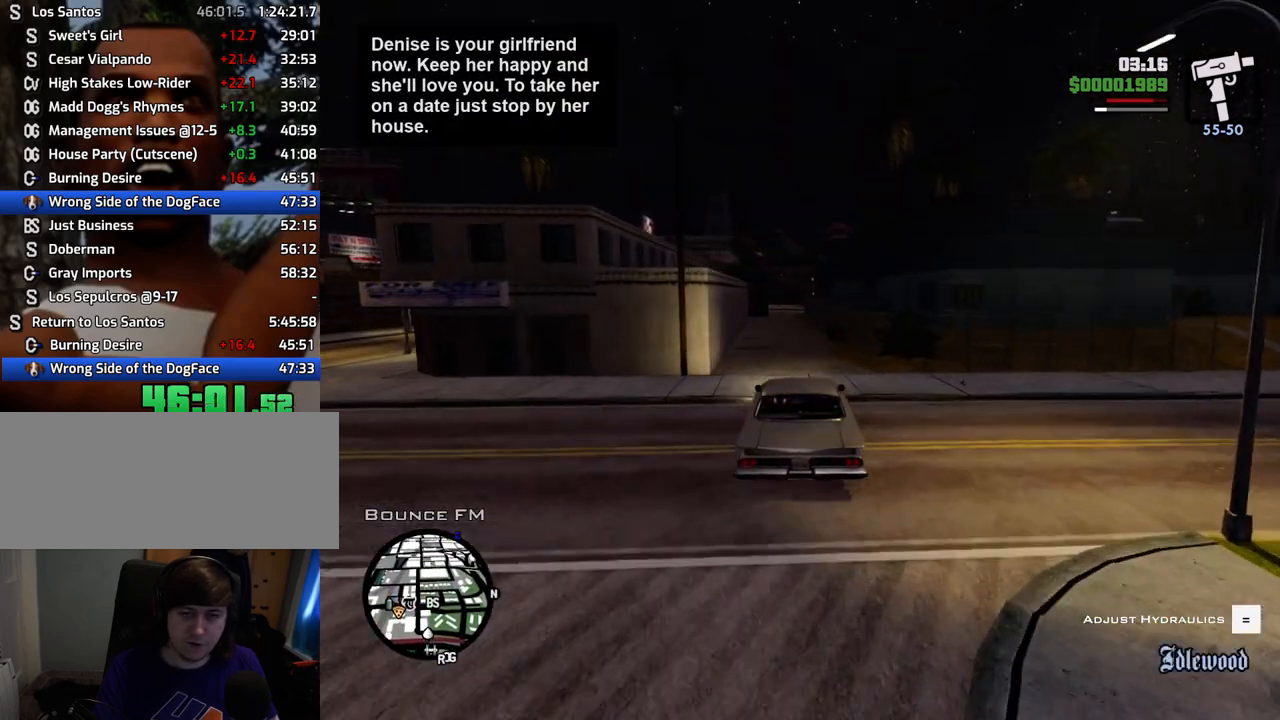
{"keys": ["w"], "mouse": [], "events": [[67, "a", "down"], [117, "a", "up"]]}
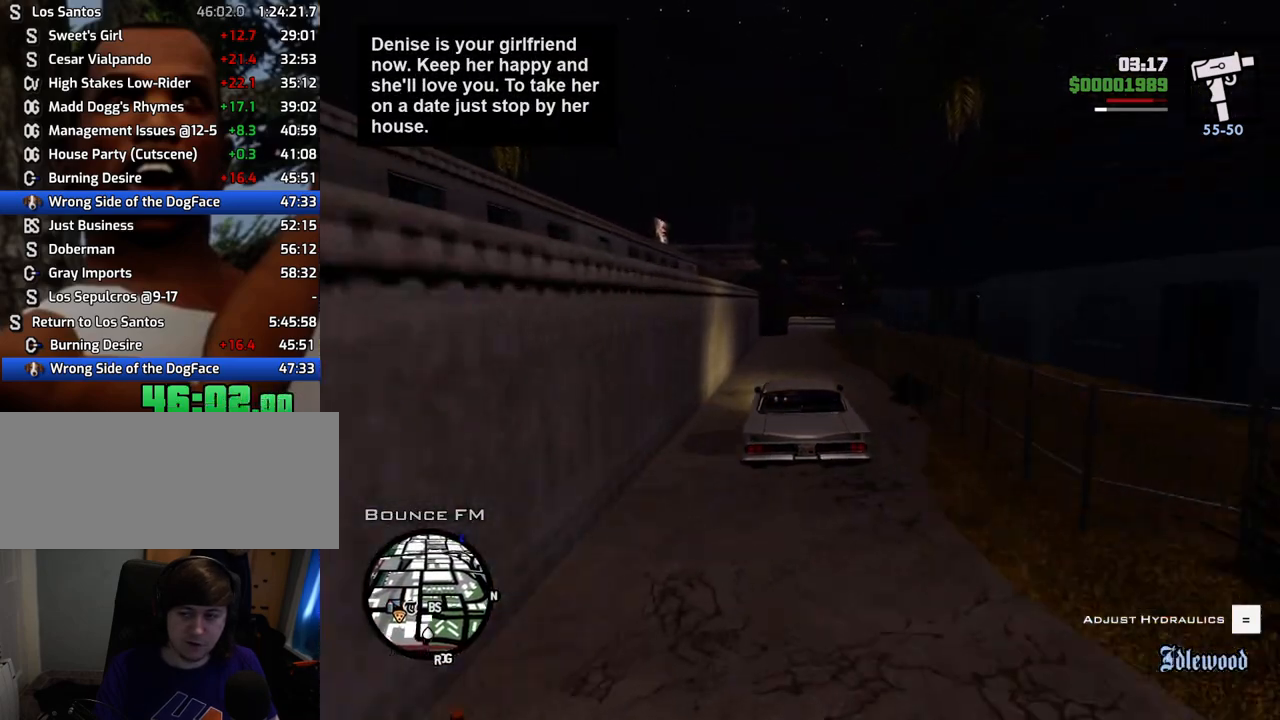
{"keys": ["w"], "mouse": [], "events": [[267, "d", "down"], [318, "d", "up"]]}
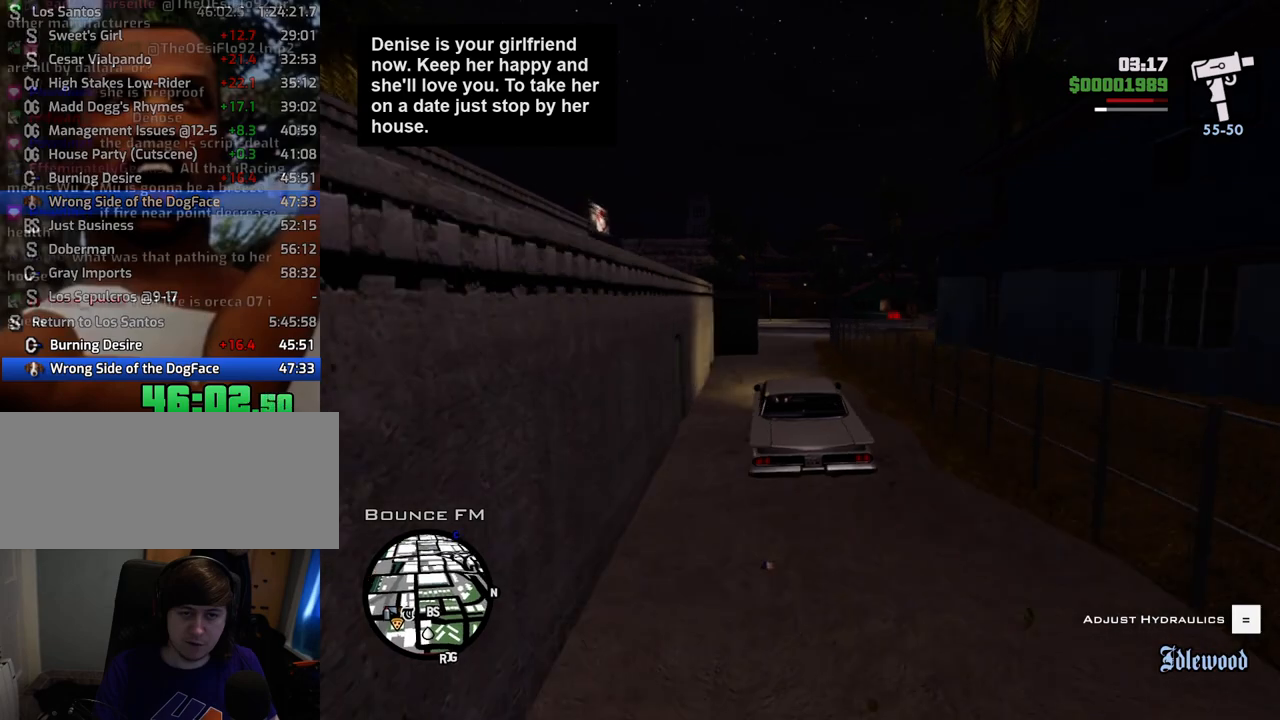
{"keys": ["d"], "mouse": [], "events": [[234, "d", "down"], [234, "w", "up"], [334, "d", "up"], [385, "s", "down"], [468, "d", "down"], [468, "s", "up"]]}
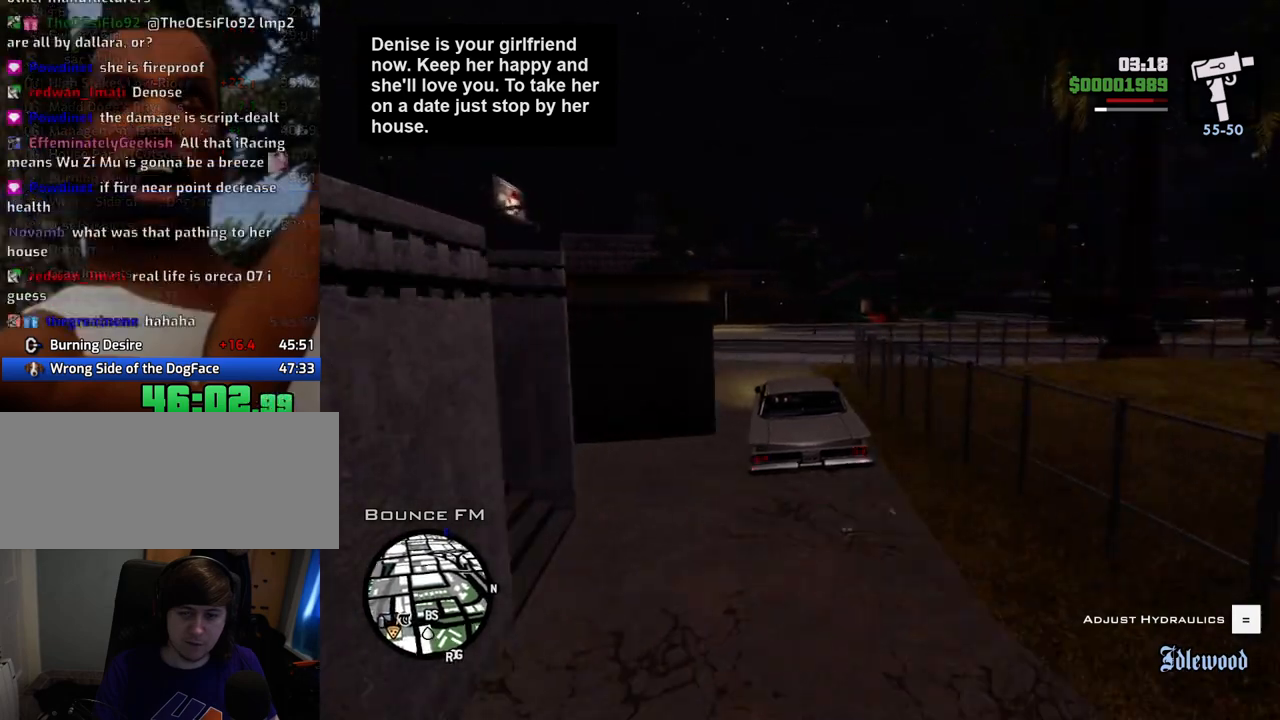
{"keys": ["w"], "mouse": [], "events": [[217, "w", "down"], [484, "d", "up"]]}